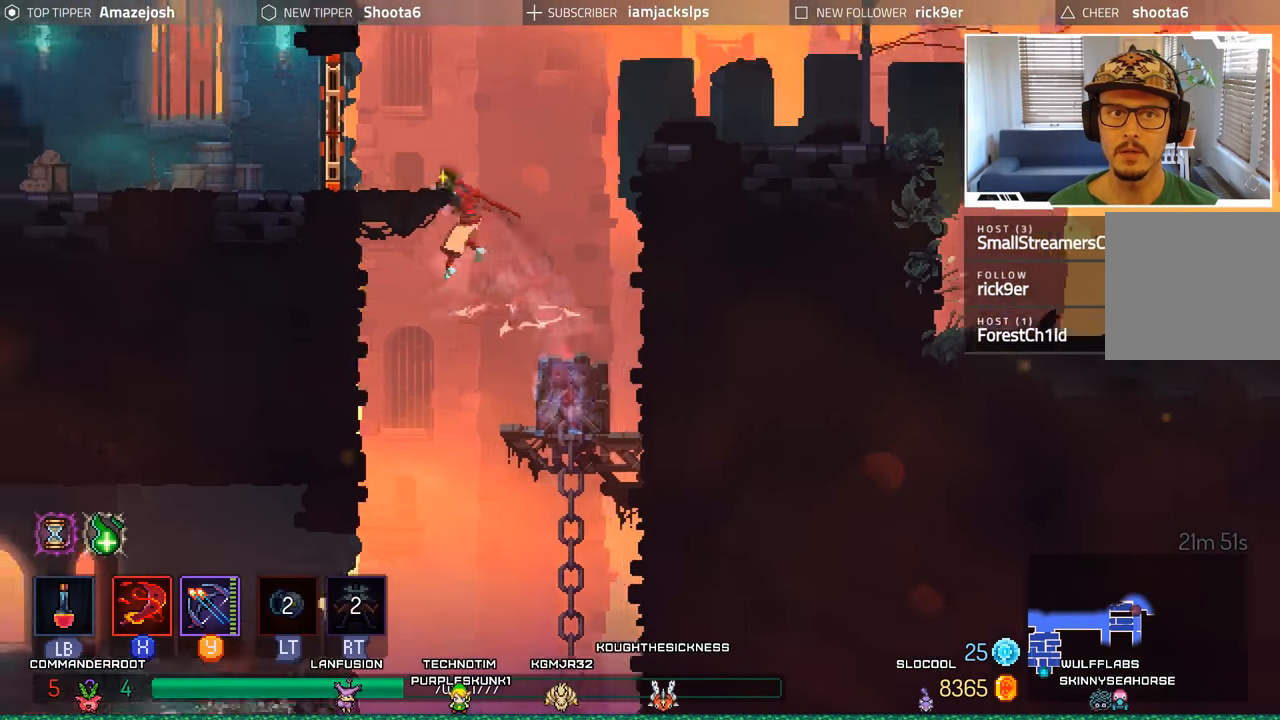
Gameplay with a controller (Xbox layout); each line is a JSON object with the inputs held at the frame after it. "events" lists button and stick changes between this image and that frame as [ms after this image, input, new state], when the widget could be followed in between. Not read: L3 R3.
{"buttons": ["DPAD_LEFT"], "left_stick": "center", "right_stick": "center", "events": [[100, "A", "up"], [133, "DPAD_UP", "up"], [233, "X", "down"], [333, "X", "up"], [400, "X", "down"], [483, "X", "up"]]}
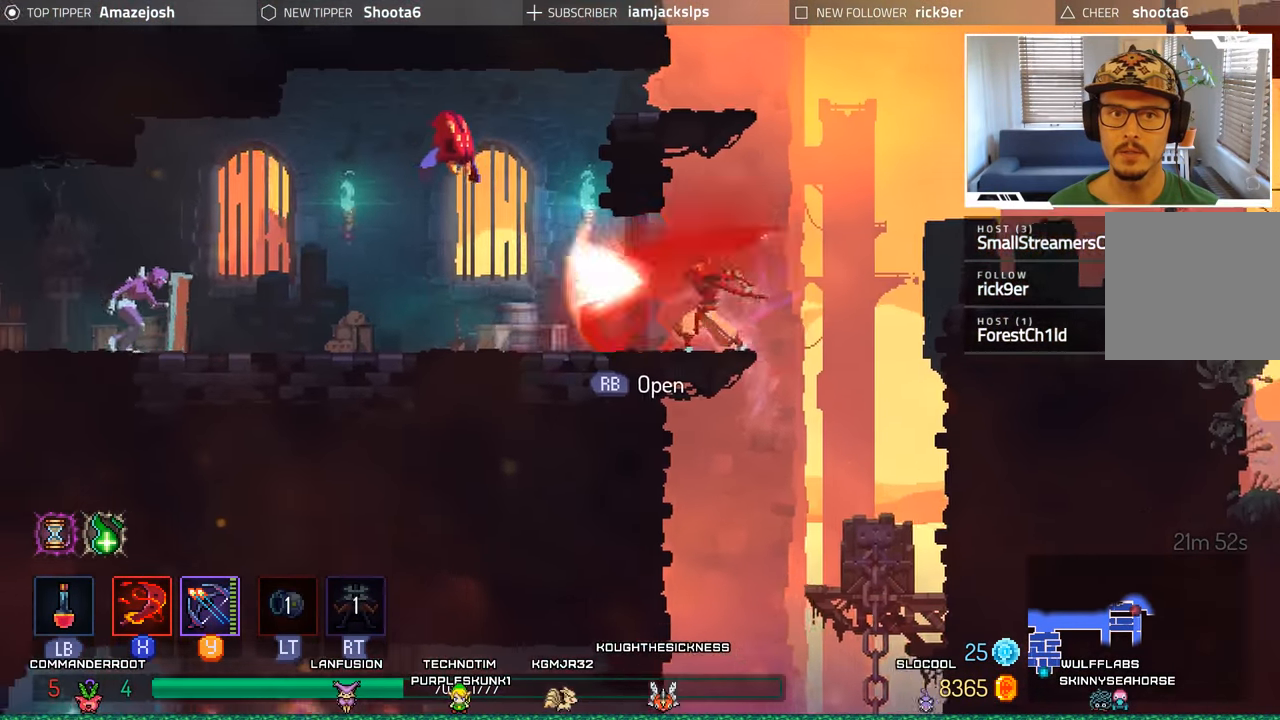
{"buttons": ["DPAD_LEFT"], "left_stick": "center", "right_stick": "center", "events": []}
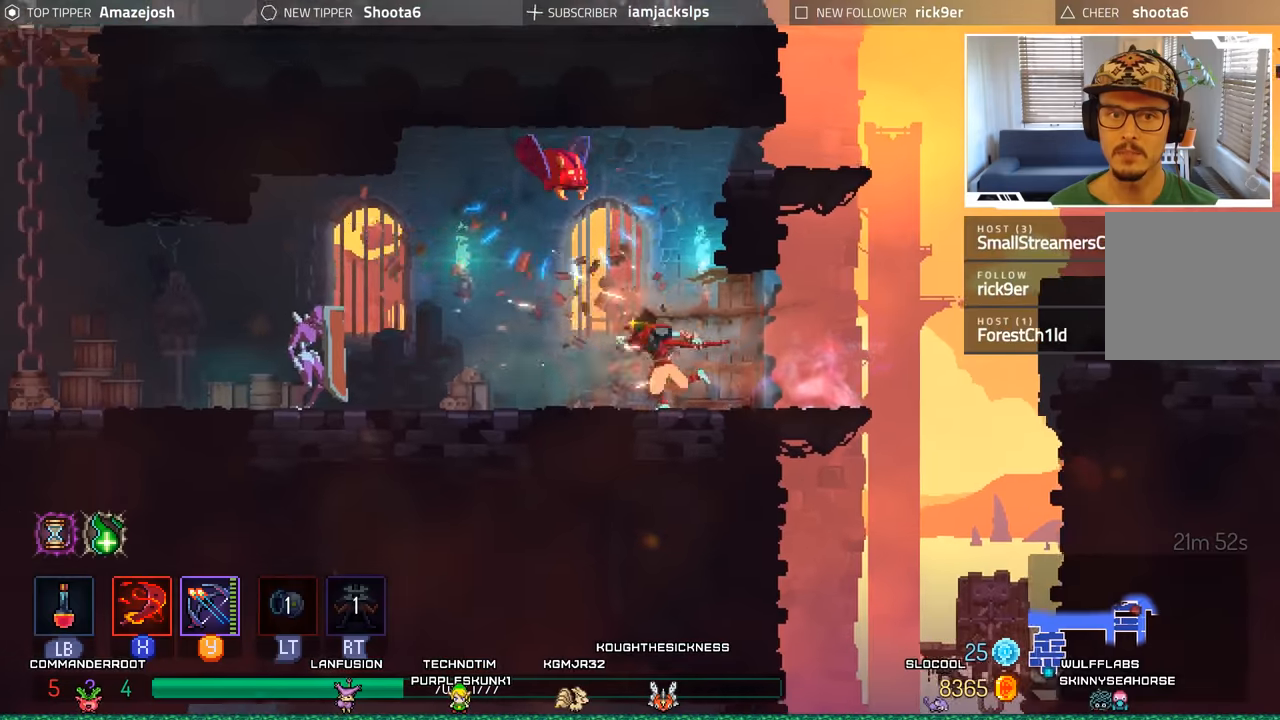
{"buttons": ["B", "DPAD_LEFT"], "left_stick": "center", "right_stick": "center", "events": [[283, "L2", "down"], [283, "R2", "down"], [433, "R2", "up"], [450, "L2", "up"], [467, "B", "down"]]}
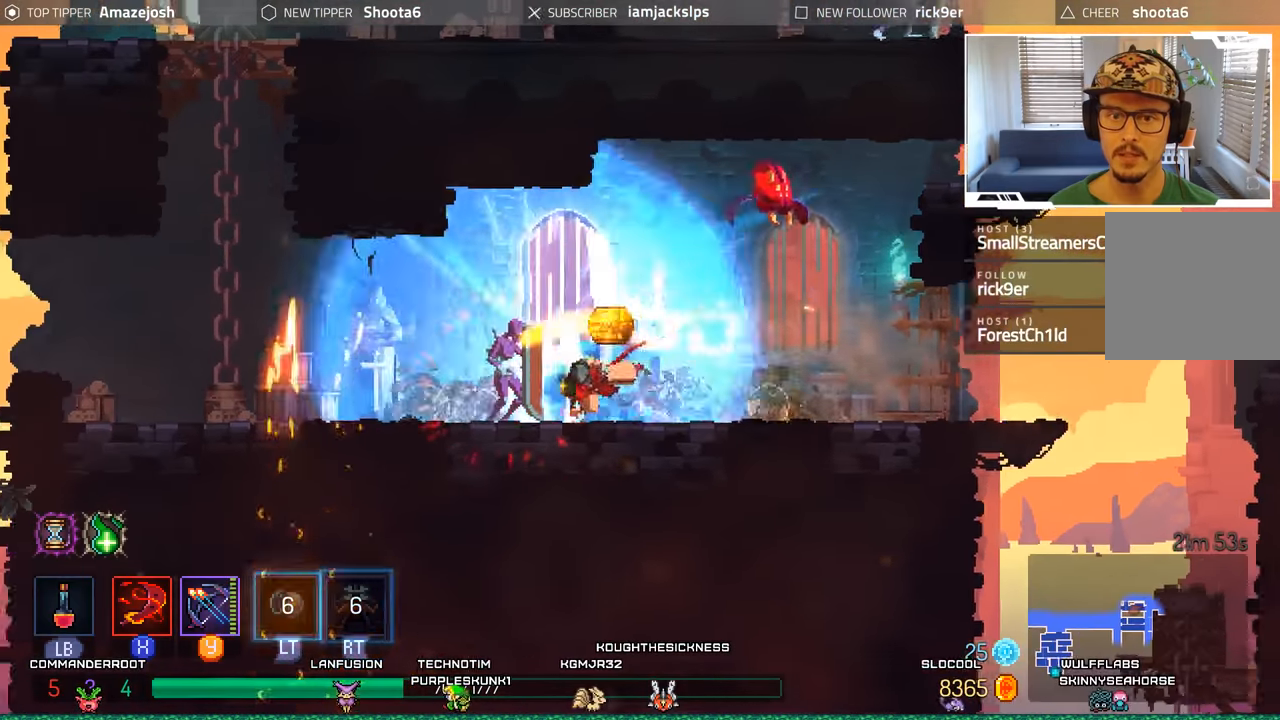
{"buttons": ["Y", "DPAD_RIGHT"], "left_stick": "center", "right_stick": "center"}
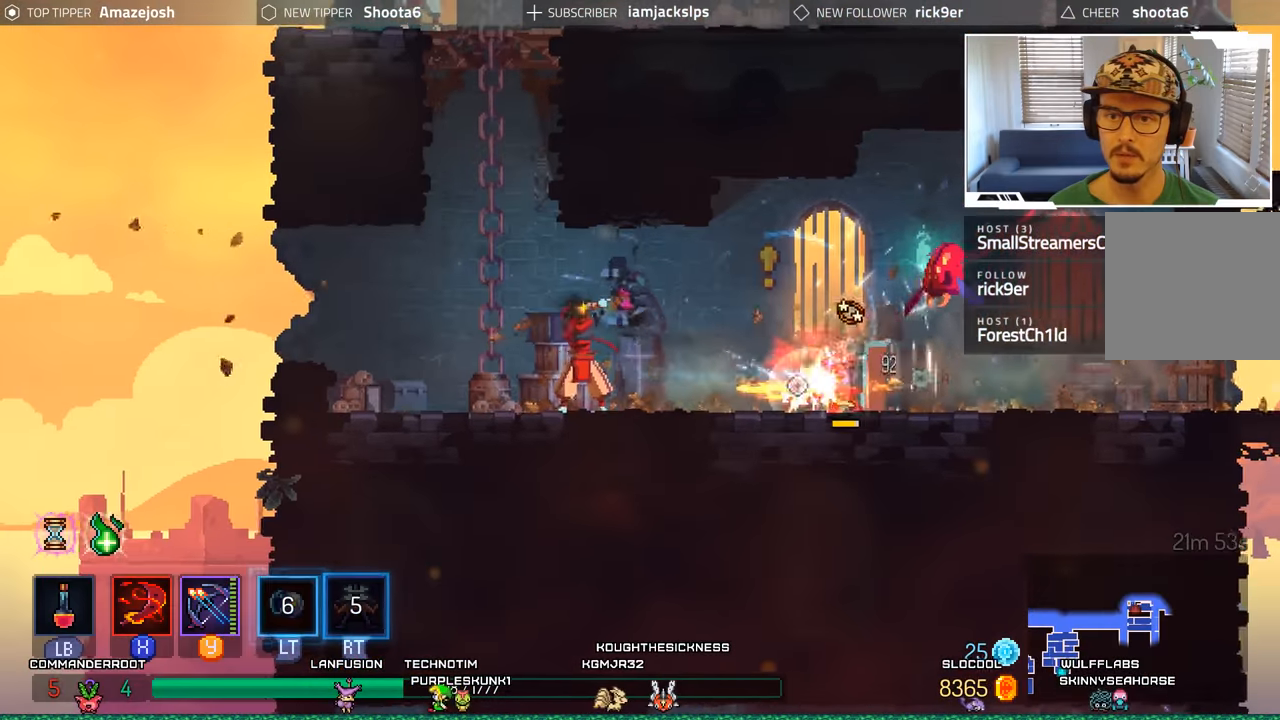
{"buttons": [], "left_stick": "center", "right_stick": "center", "events": [[33, "Y", "up"], [100, "DPAD_RIGHT", "up"], [117, "Y", "down"], [133, "Y", "up"]]}
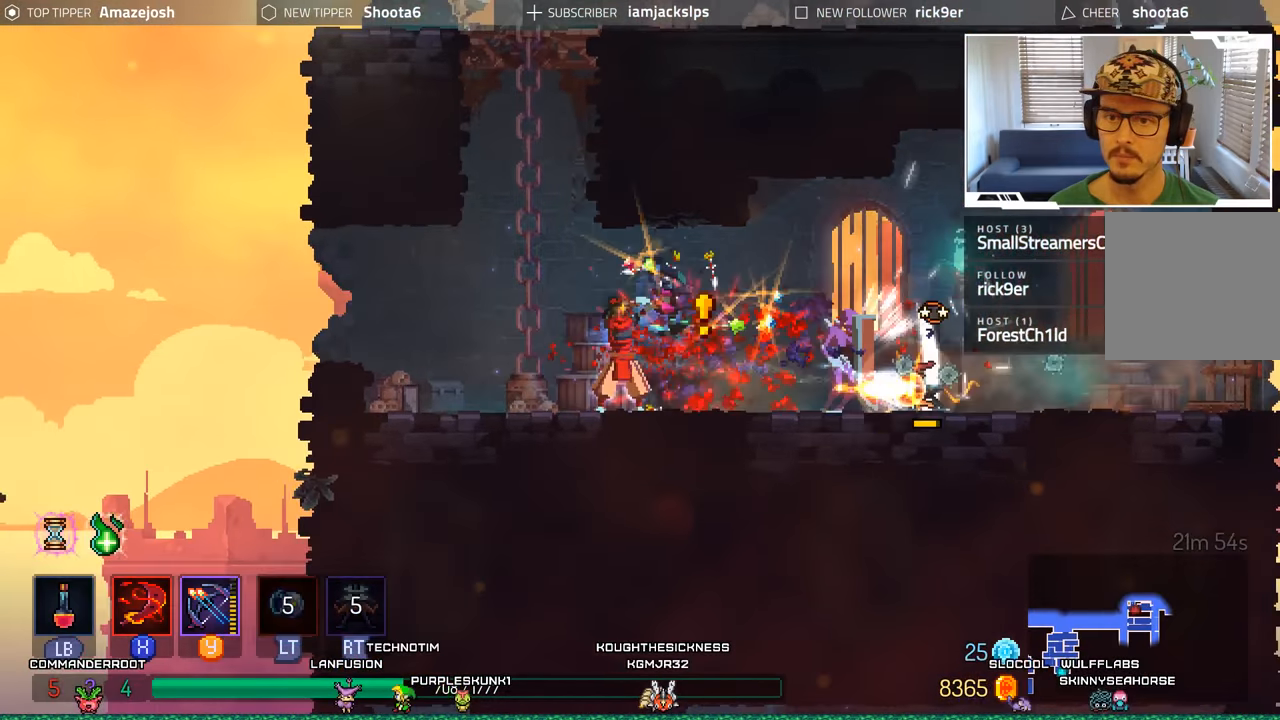
{"buttons": ["Y"], "left_stick": "center", "right_stick": "center", "events": [[433, "Y", "down"]]}
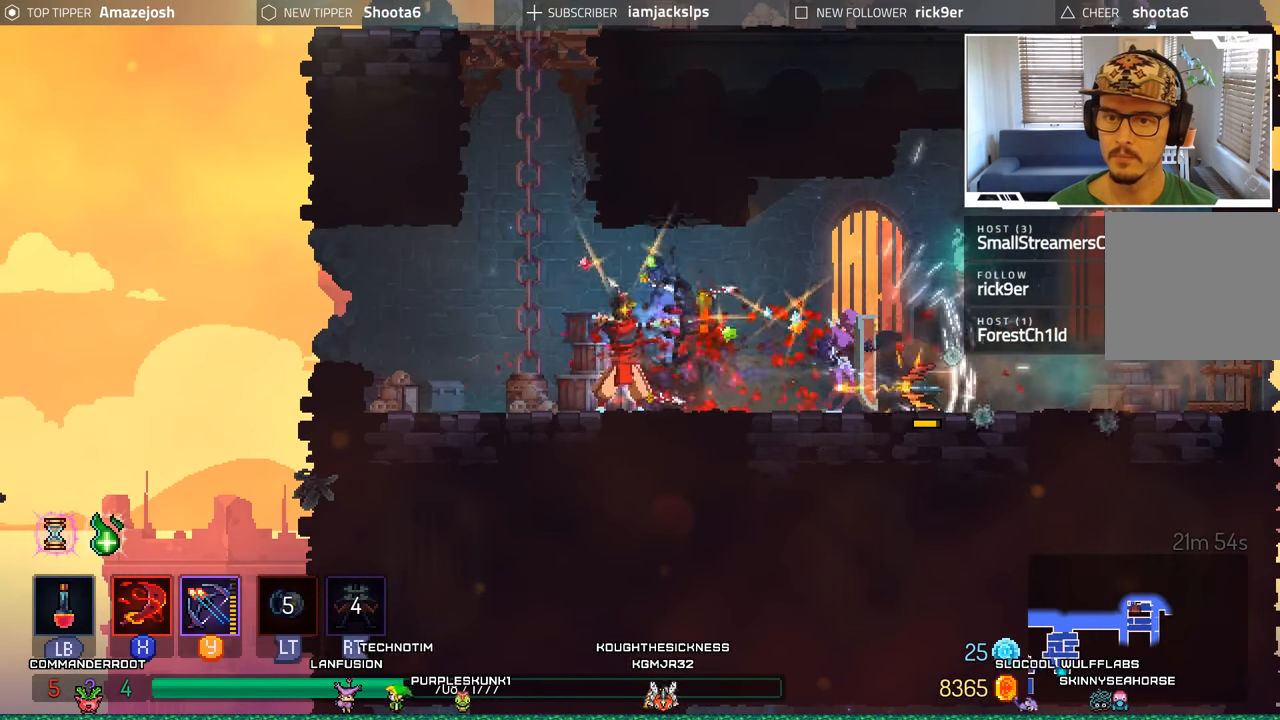
{"buttons": ["DPAD_RIGHT"], "left_stick": "center", "right_stick": "center", "events": [[17, "Y", "up"], [83, "Y", "down"], [183, "Y", "up"], [217, "DPAD_RIGHT", "down"]]}
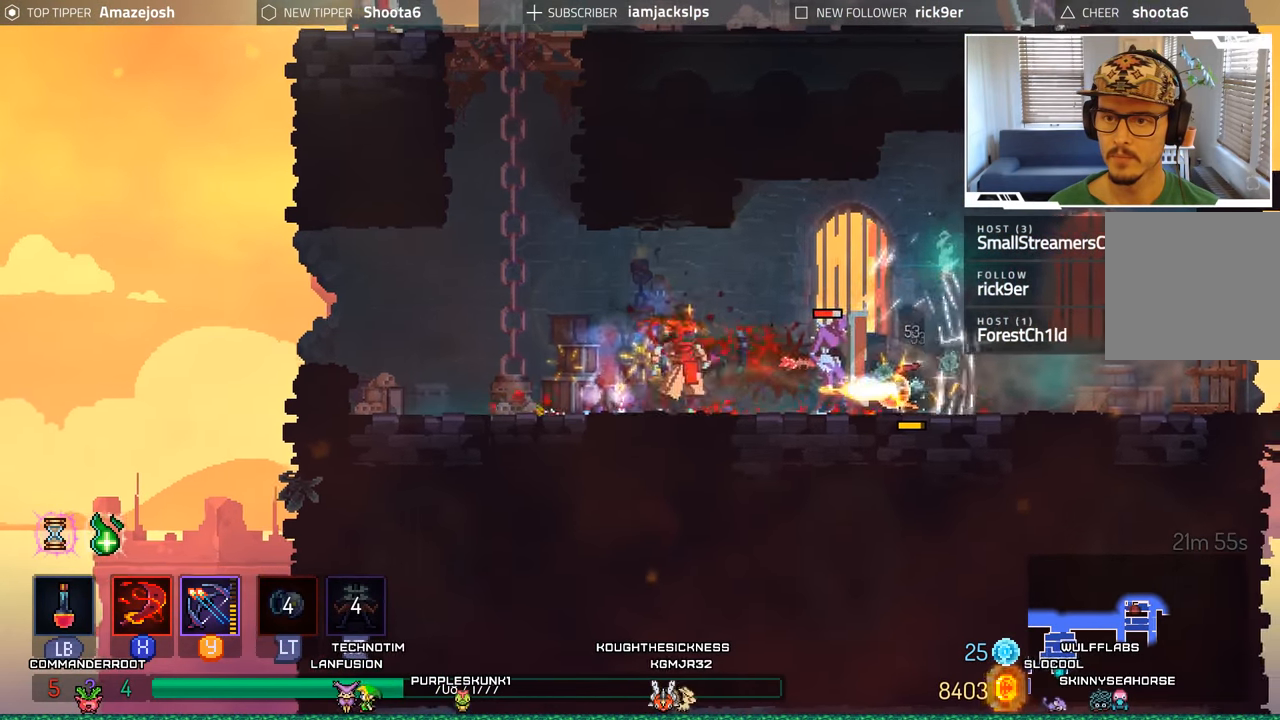
{"buttons": [], "left_stick": "center", "right_stick": "center", "events": [[17, "Y", "down"], [117, "Y", "up"], [200, "Y", "down"], [283, "DPAD_RIGHT", "up"], [283, "Y", "up"], [367, "Y", "down"], [450, "Y", "up"]]}
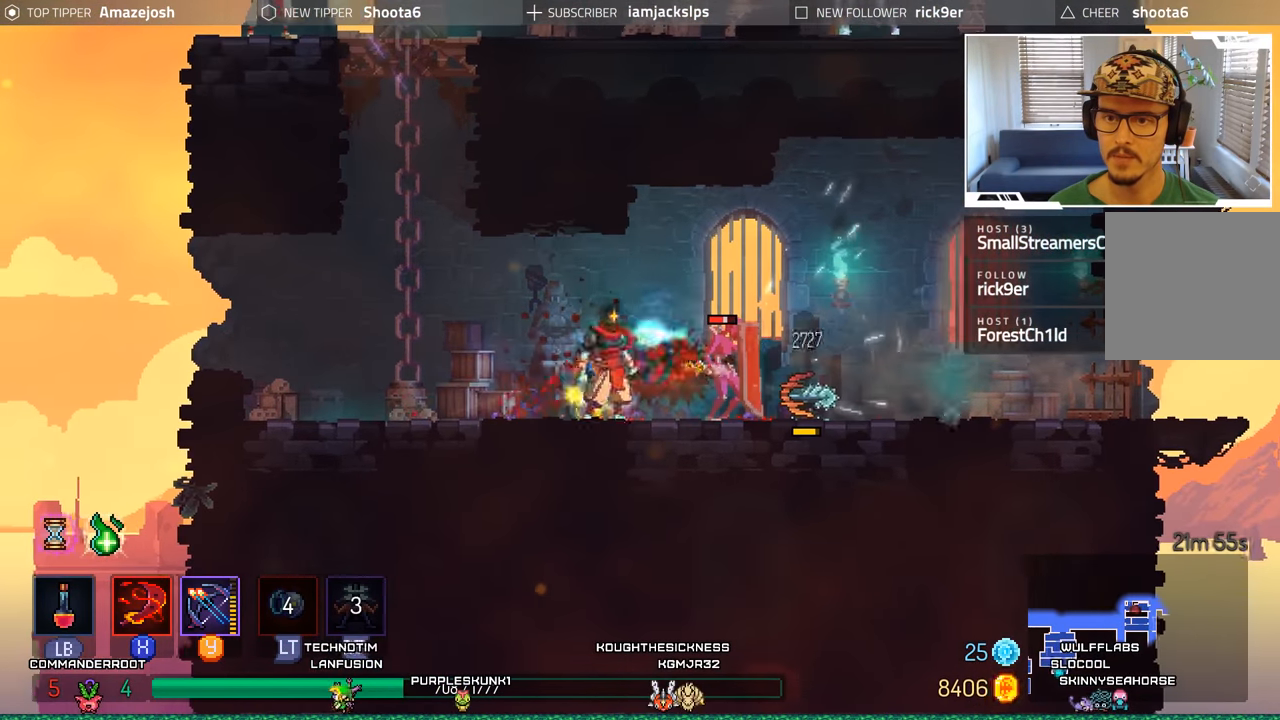
{"buttons": ["X", "DPAD_RIGHT"], "left_stick": "center", "right_stick": "center", "events": [[50, "Y", "down"], [133, "Y", "up"], [283, "X", "down"], [367, "X", "up"], [417, "DPAD_RIGHT", "down"], [483, "X", "down"]]}
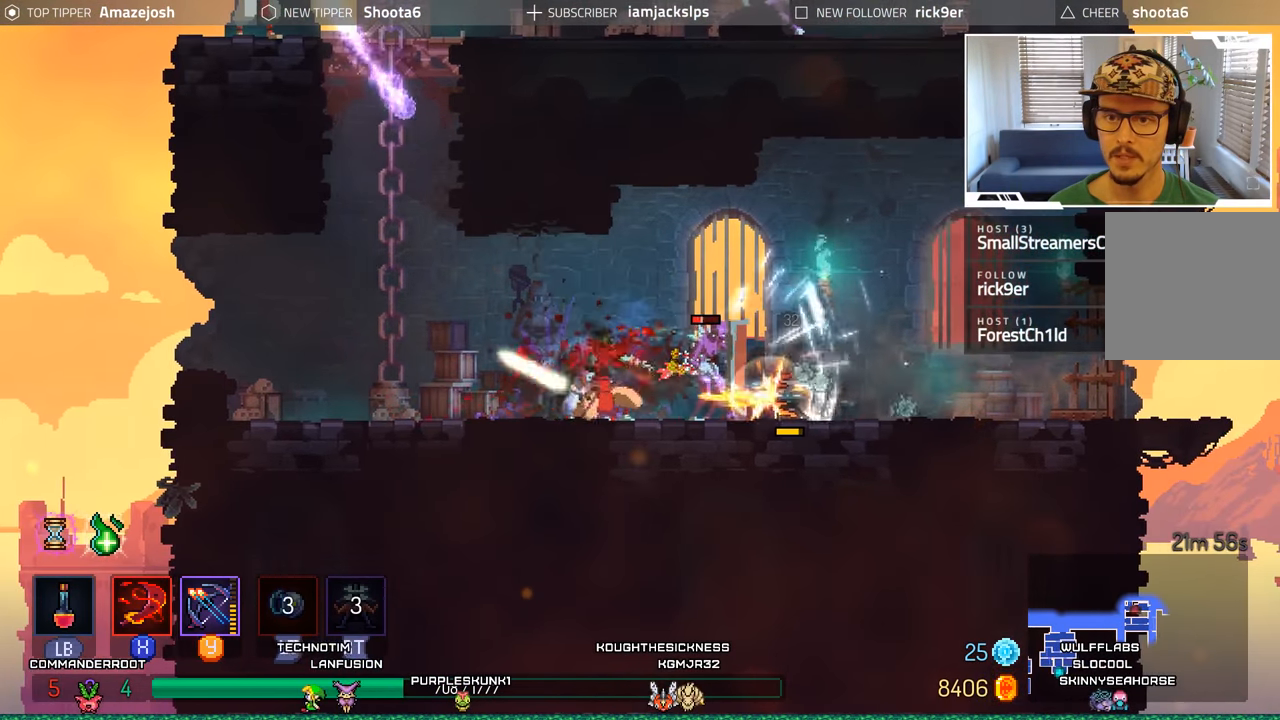
{"buttons": ["B", "DPAD_RIGHT"], "left_stick": "center", "right_stick": "center", "events": [[67, "X", "up"], [150, "X", "down"], [217, "X", "up"], [350, "B", "down"]]}
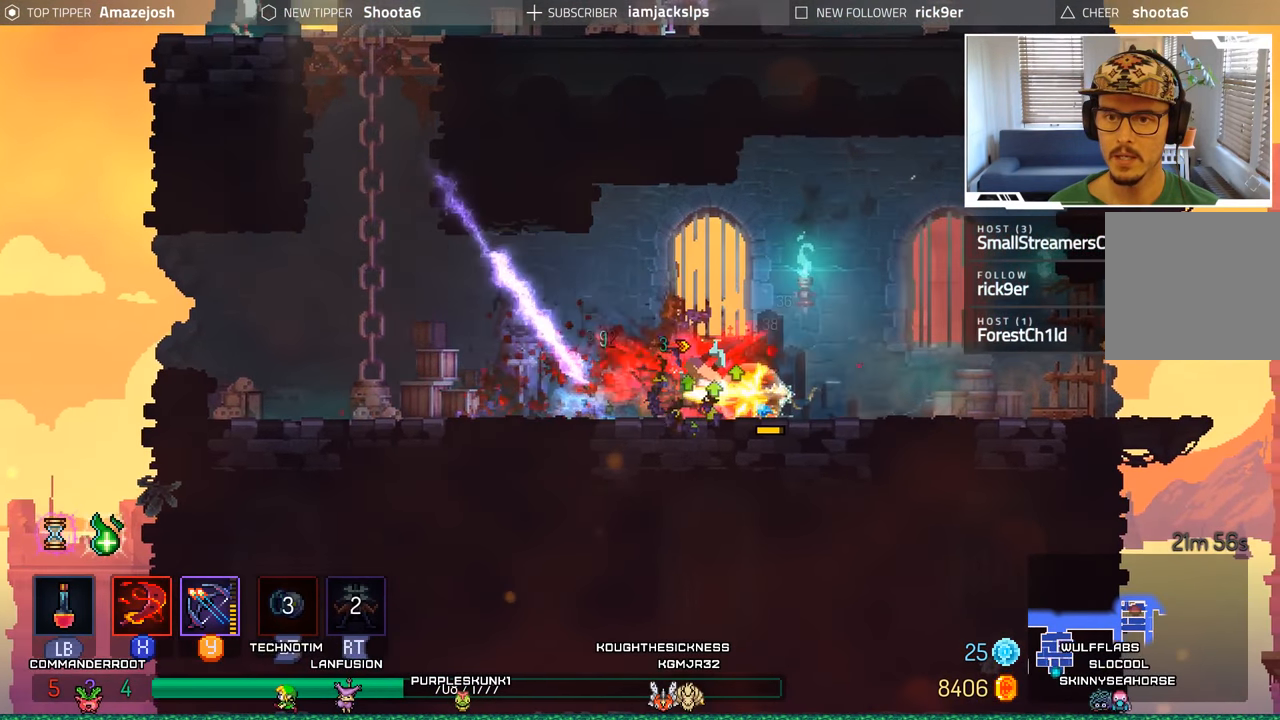
{"buttons": ["DPAD_LEFT"], "left_stick": "center", "right_stick": "center", "events": [[17, "B", "up"], [233, "DPAD_RIGHT", "up"], [300, "DPAD_LEFT", "down"]]}
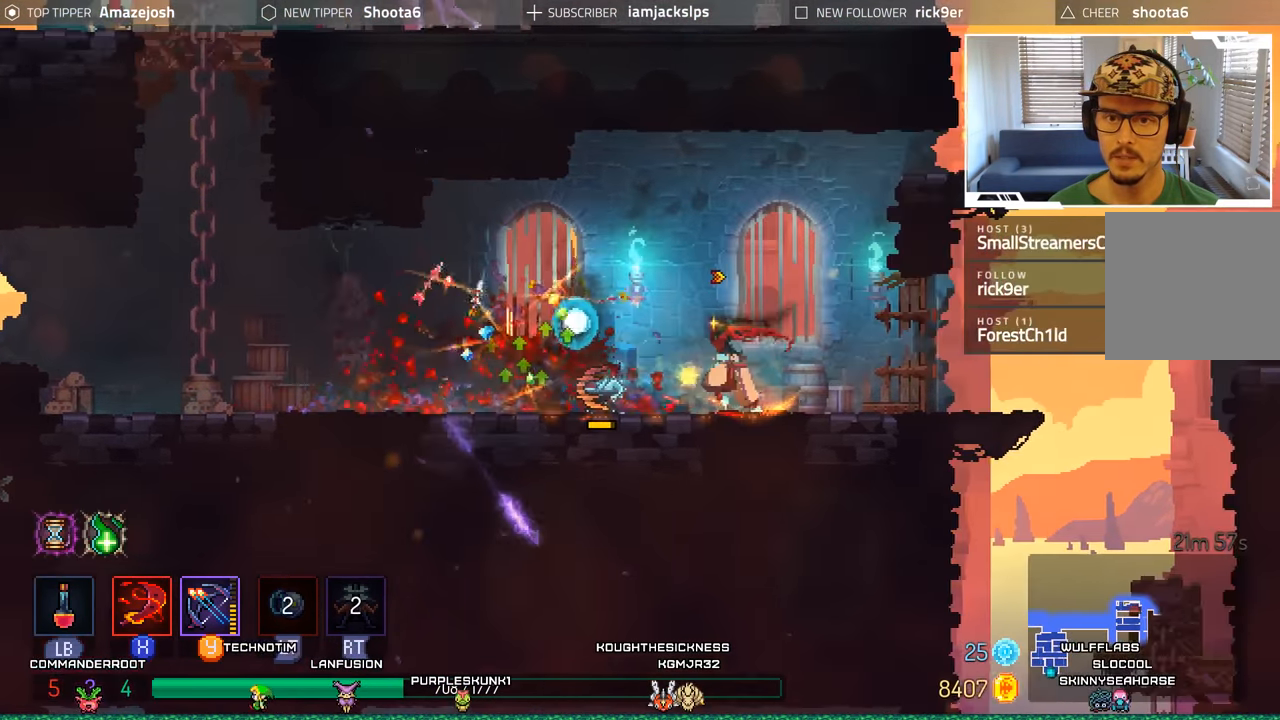
{"buttons": ["DPAD_LEFT"], "left_stick": "center", "right_stick": "center", "events": []}
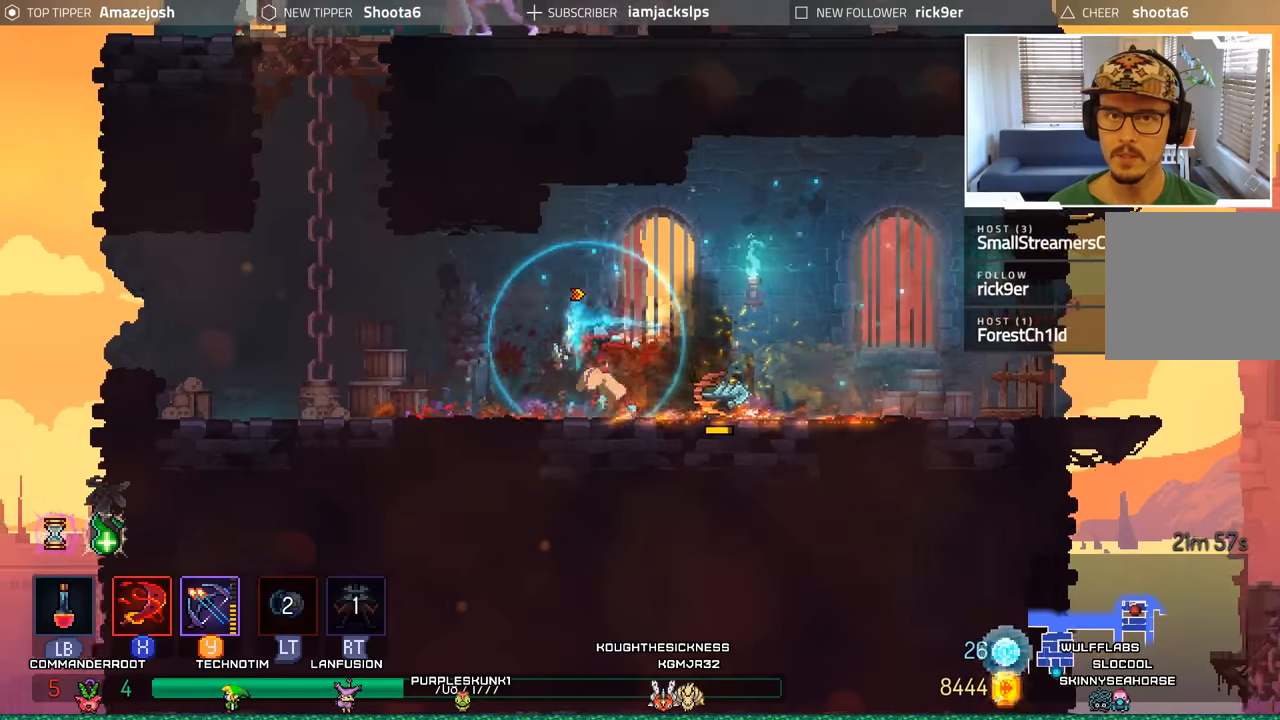
{"buttons": ["A", "DPAD_UP"], "left_stick": "center", "right_stick": "center", "events": [[234, "A", "down"], [384, "A", "up"], [434, "DPAD_UP", "down"], [467, "A", "down"], [467, "DPAD_LEFT", "up"]]}
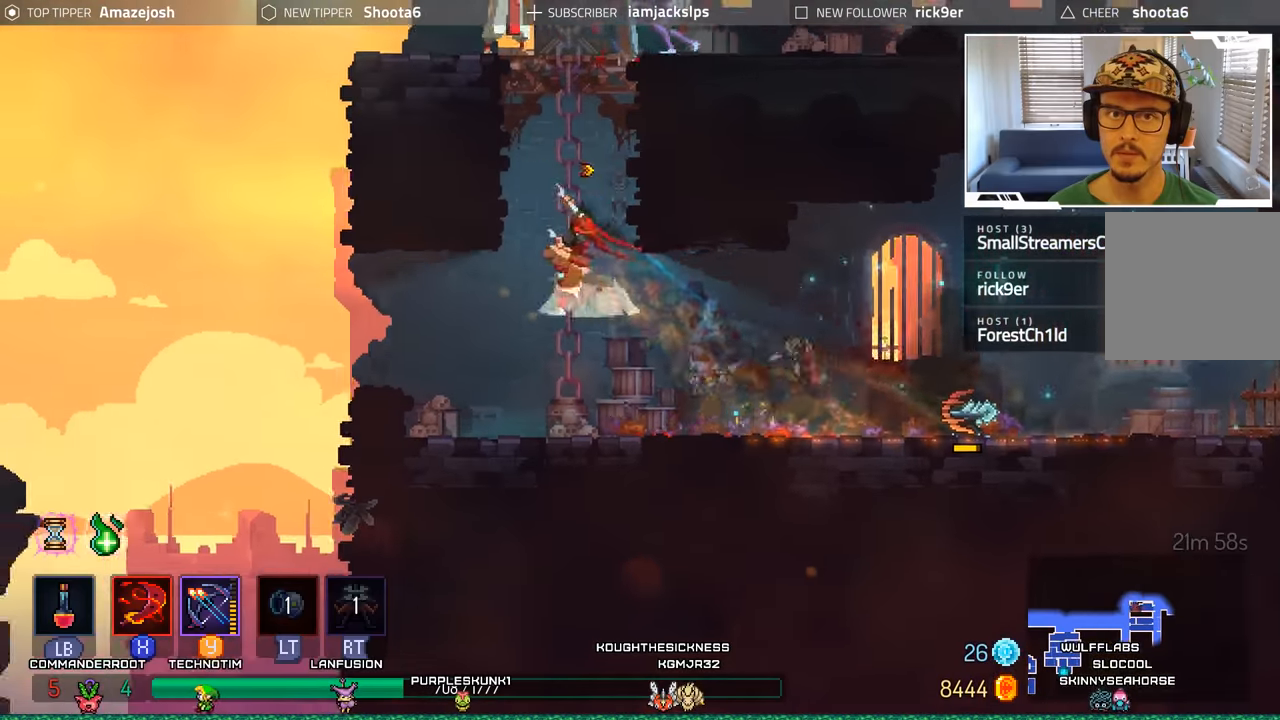
{"buttons": ["A", "DPAD_UP", "DPAD_RIGHT"], "left_stick": "center", "right_stick": "center", "events": [[100, "A", "up"], [184, "A", "down"], [267, "DPAD_RIGHT", "down"], [300, "A", "up"], [367, "A", "down"]]}
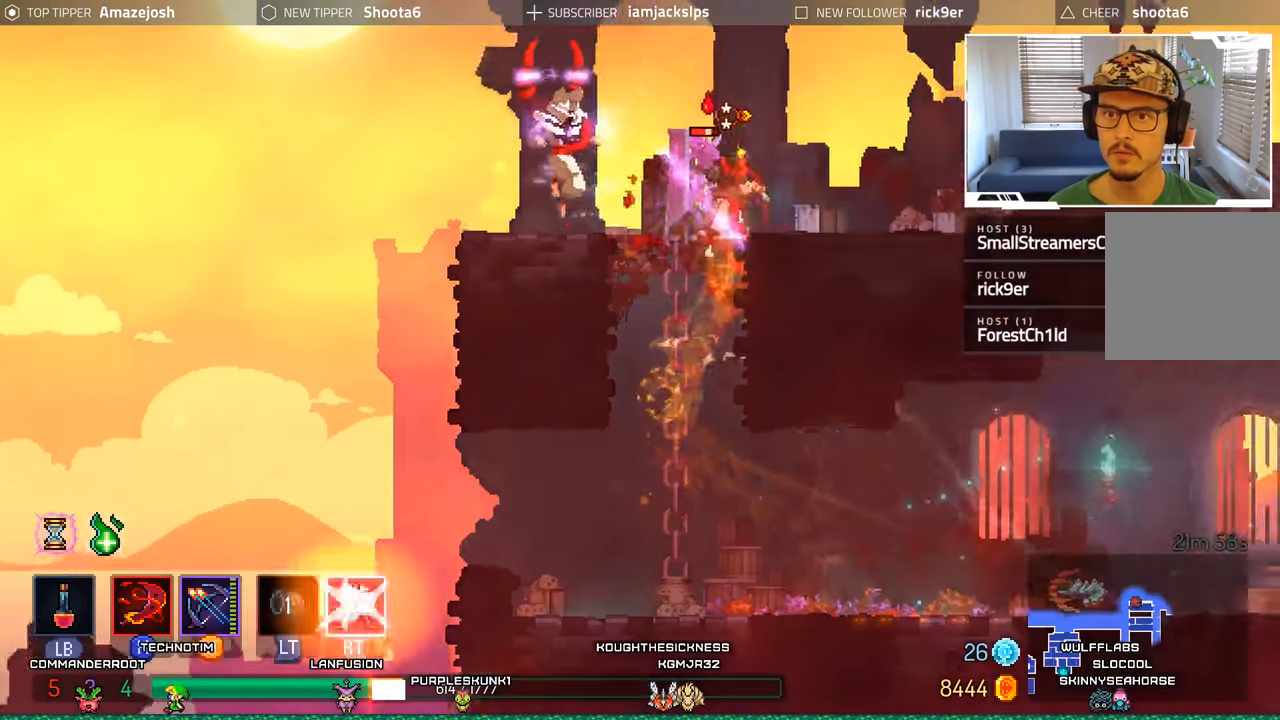
{"buttons": ["X", "DPAD_LEFT"], "left_stick": "center", "right_stick": "center", "events": [[67, "A", "up"], [167, "A", "down"], [167, "DPAD_RIGHT", "up"], [317, "A", "up"], [317, "DPAD_RIGHT", "down"], [367, "DPAD_RIGHT", "up"], [400, "DPAD_LEFT", "down"], [400, "DPAD_UP", "up"], [450, "X", "down"]]}
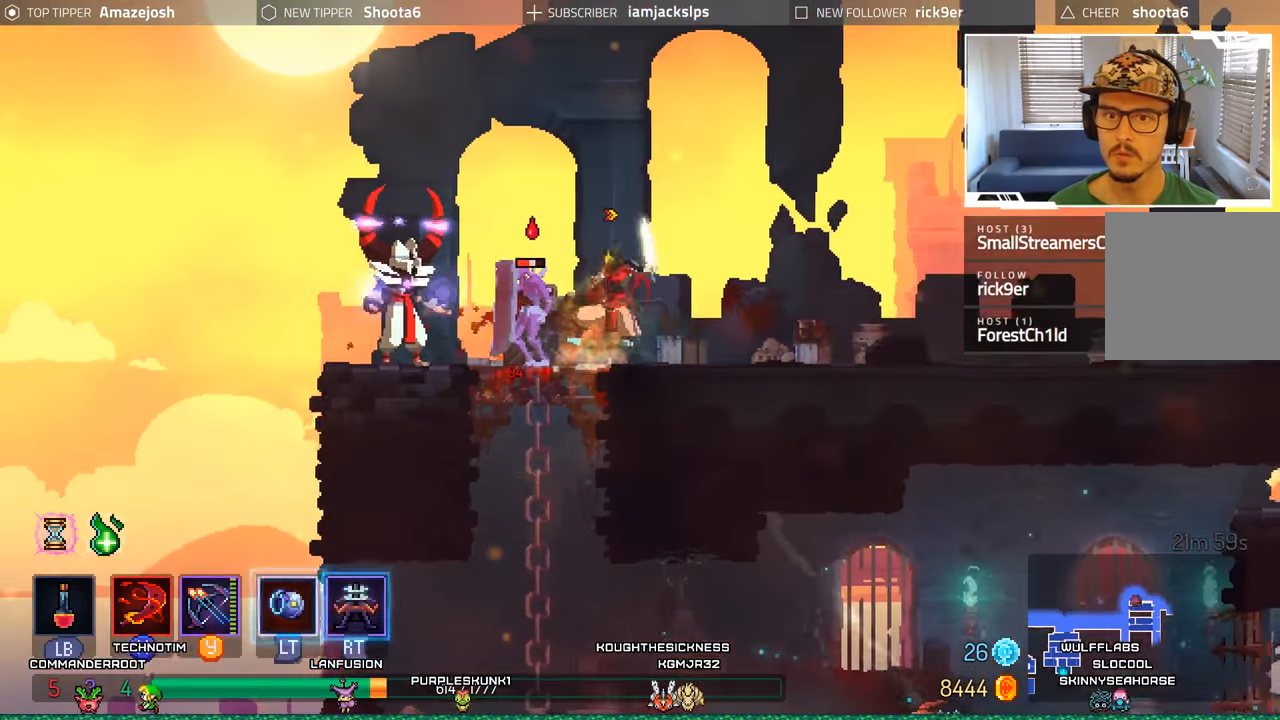
{"buttons": [], "left_stick": "center", "right_stick": "center", "events": [[50, "X", "up"], [134, "X", "down"], [184, "DPAD_LEFT", "up"], [217, "X", "up"], [300, "X", "down"], [384, "X", "up"]]}
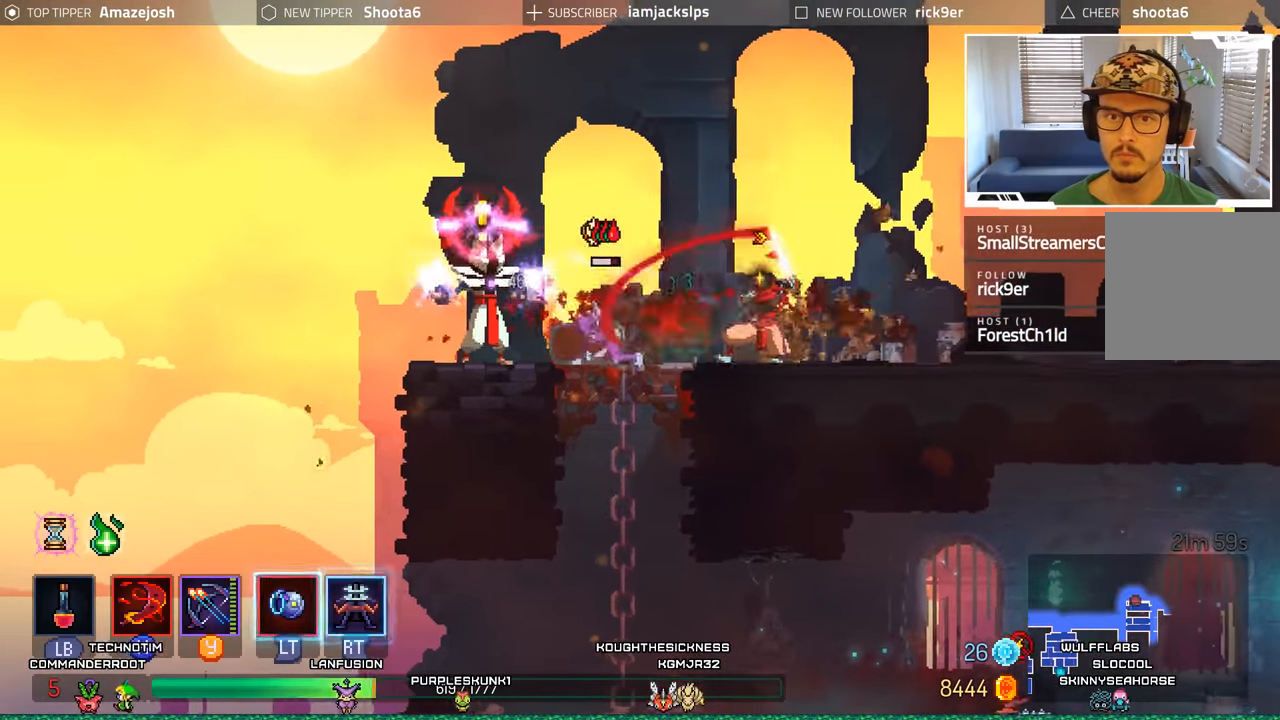
{"buttons": ["DPAD_RIGHT"], "left_stick": "center", "right_stick": "center", "events": [[50, "DPAD_RIGHT", "down"], [117, "B", "down"], [350, "B", "up"]]}
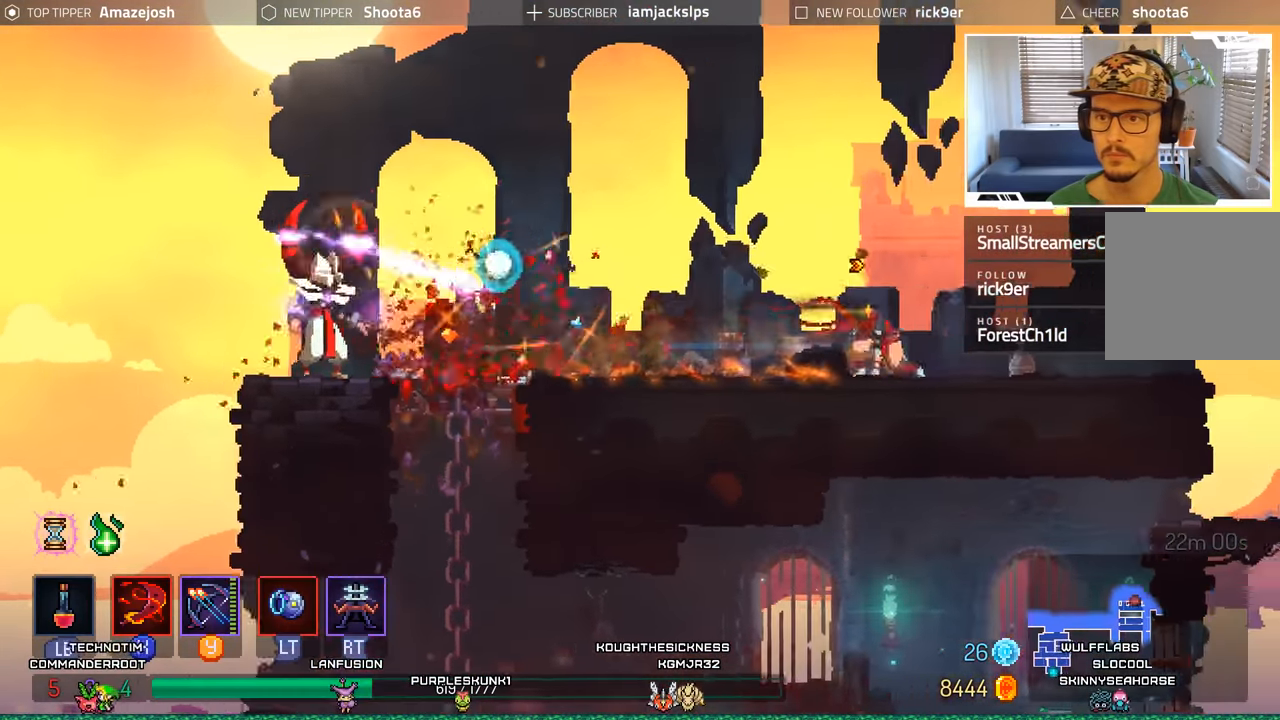
{"buttons": ["DPAD_LEFT"], "left_stick": "center", "right_stick": "center", "events": [[334, "DPAD_RIGHT", "up"], [367, "DPAD_LEFT", "down"]]}
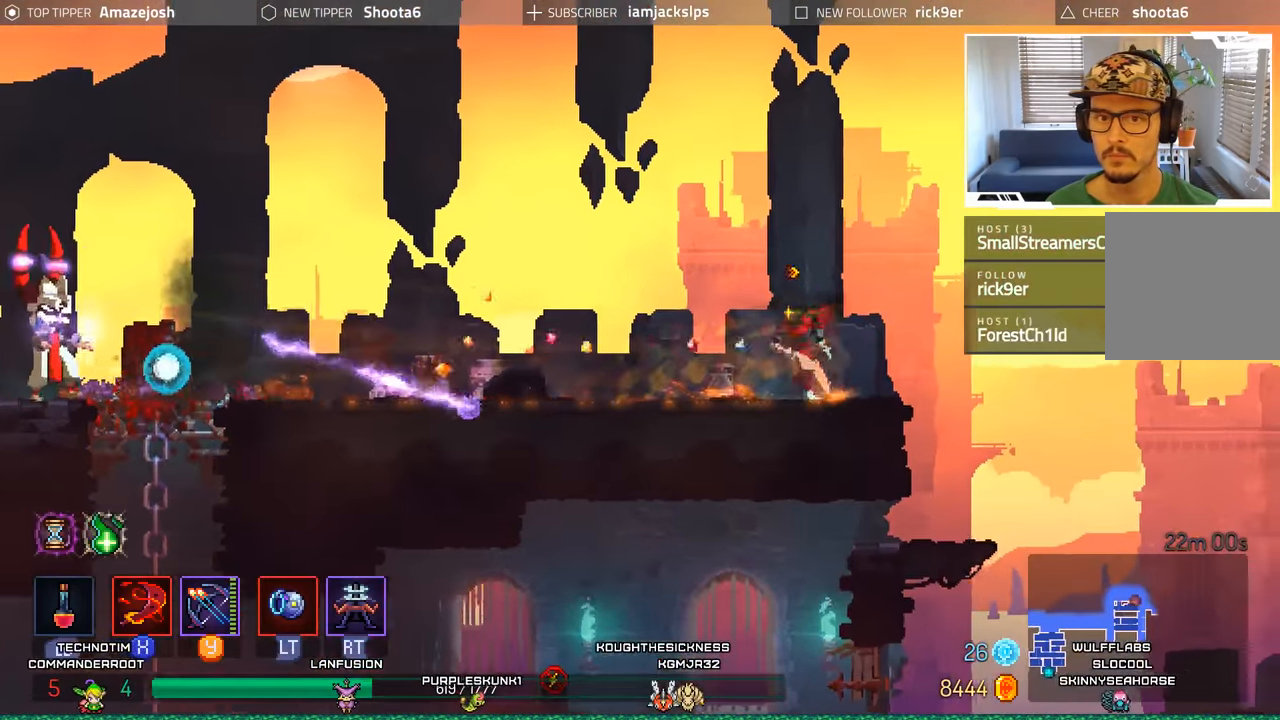
{"buttons": ["DPAD_RIGHT"], "left_stick": "center", "right_stick": "center", "events": [[184, "L2", "down"], [184, "R2", "down"], [317, "DPAD_LEFT", "up"], [350, "L2", "up"], [367, "R2", "up"], [400, "DPAD_RIGHT", "down"]]}
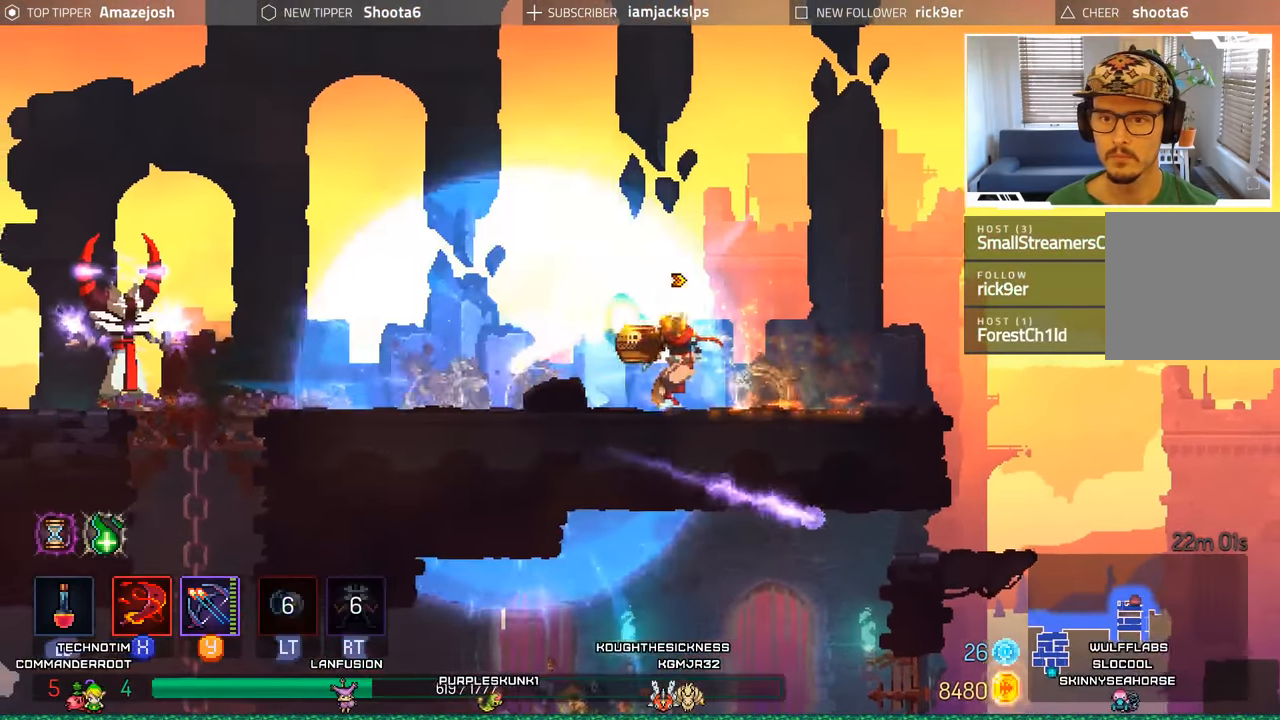
{"buttons": [], "left_stick": "center", "right_stick": "center", "events": [[267, "DPAD_RIGHT", "up"], [284, "DPAD_LEFT", "down"], [417, "DPAD_LEFT", "up"]]}
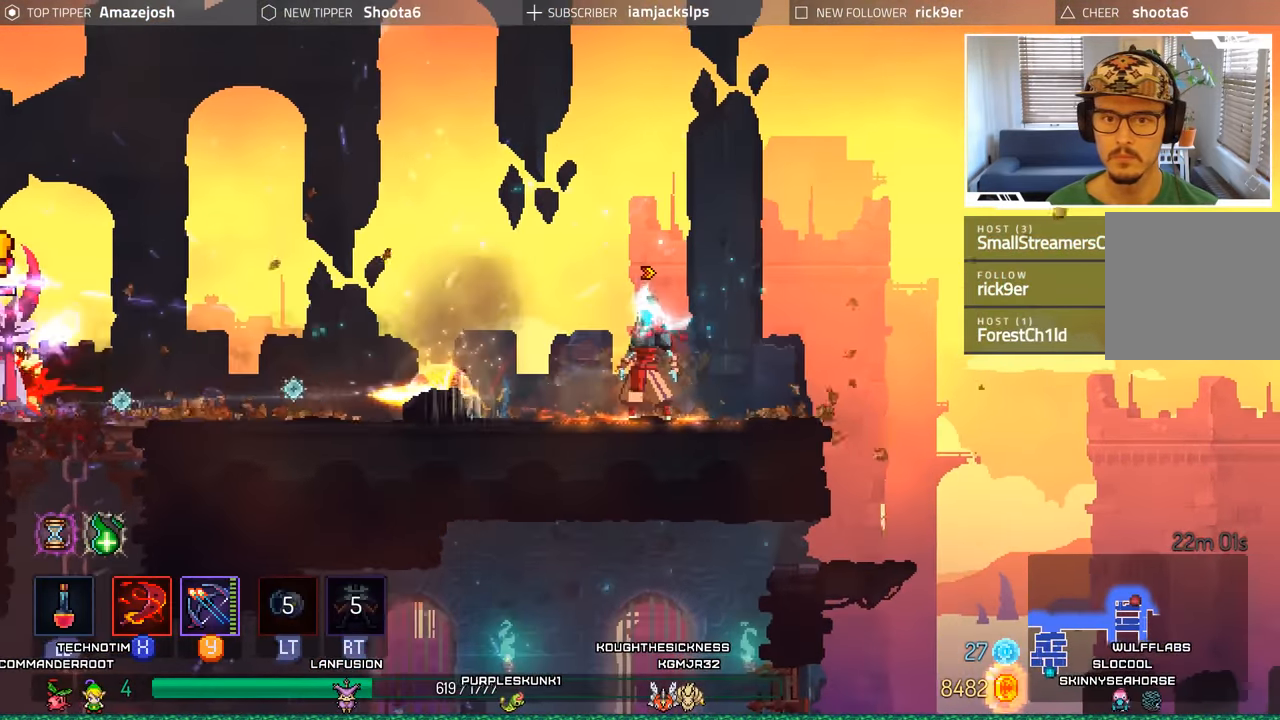
{"buttons": [], "left_stick": "center", "right_stick": "center", "events": [[250, "DPAD_RIGHT", "down"], [434, "DPAD_RIGHT", "up"]]}
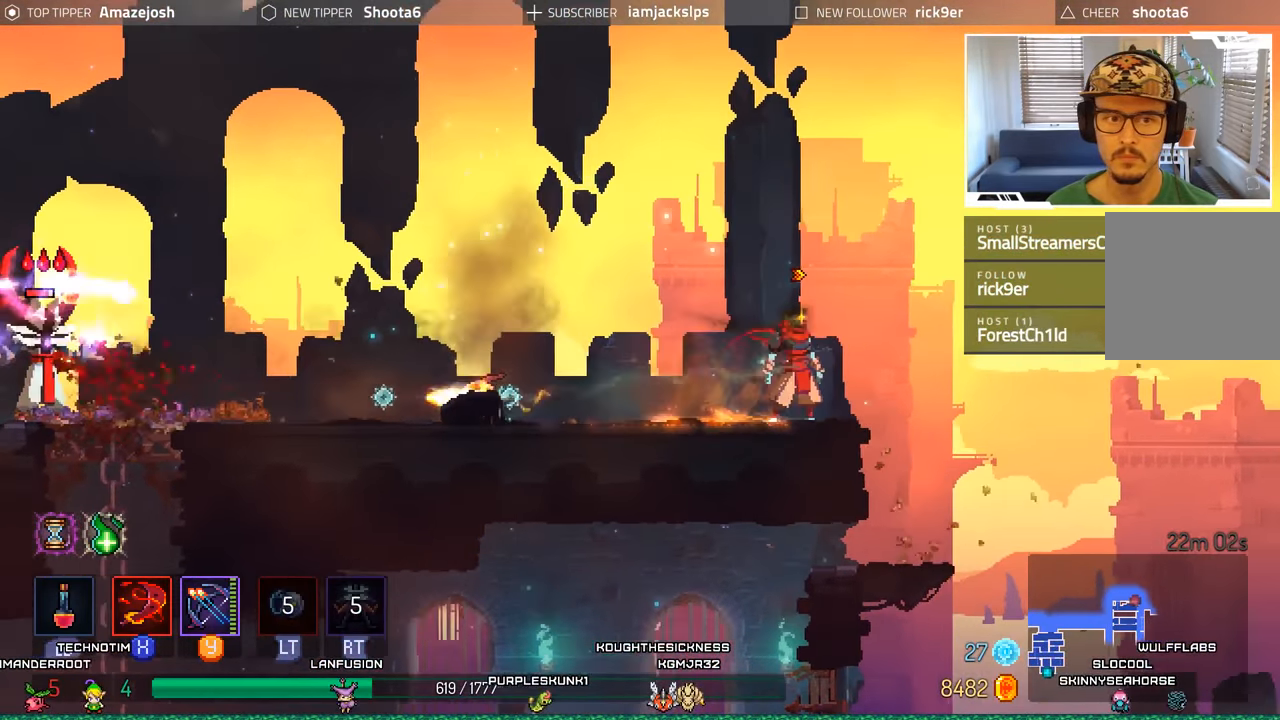
{"buttons": ["A", "DPAD_LEFT"], "left_stick": "center", "right_stick": "center", "events": [[267, "A", "down"], [384, "A", "up"], [467, "DPAD_LEFT", "down"], [484, "A", "down"]]}
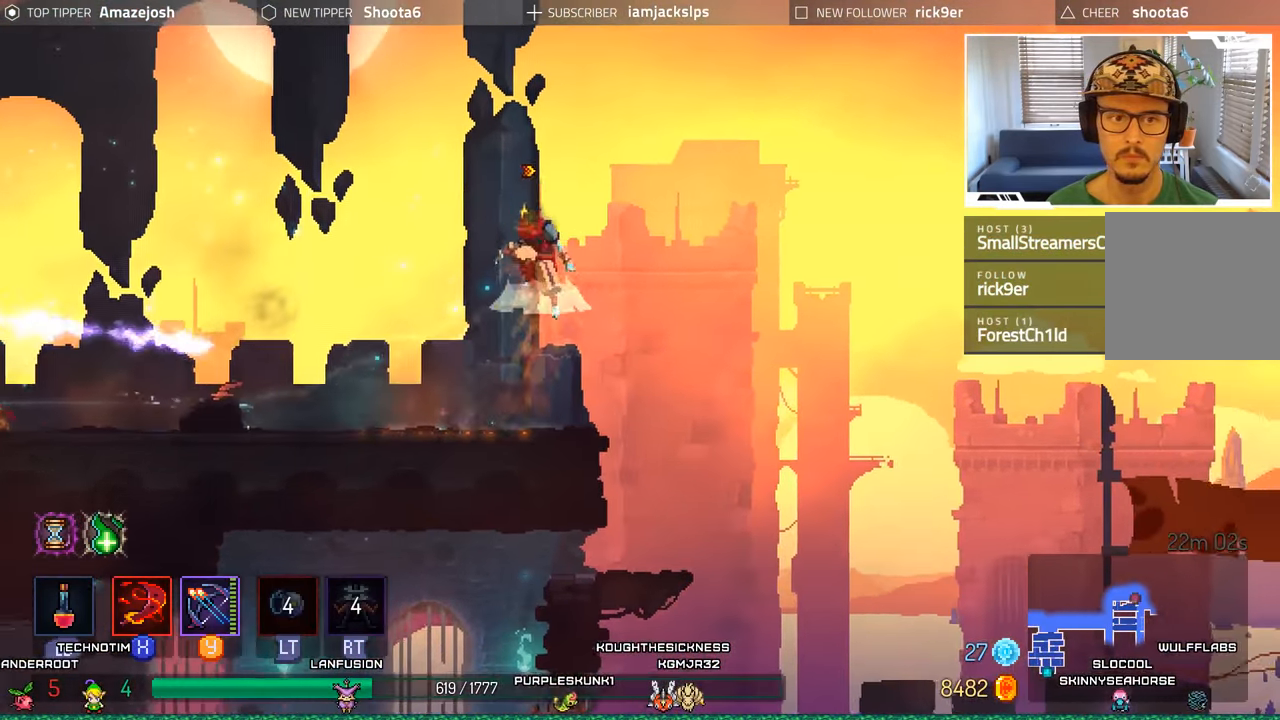
{"buttons": ["Y"], "left_stick": "center", "right_stick": "center", "events": [[233, "A", "up"], [283, "DPAD_LEFT", "up"], [466, "Y", "down"]]}
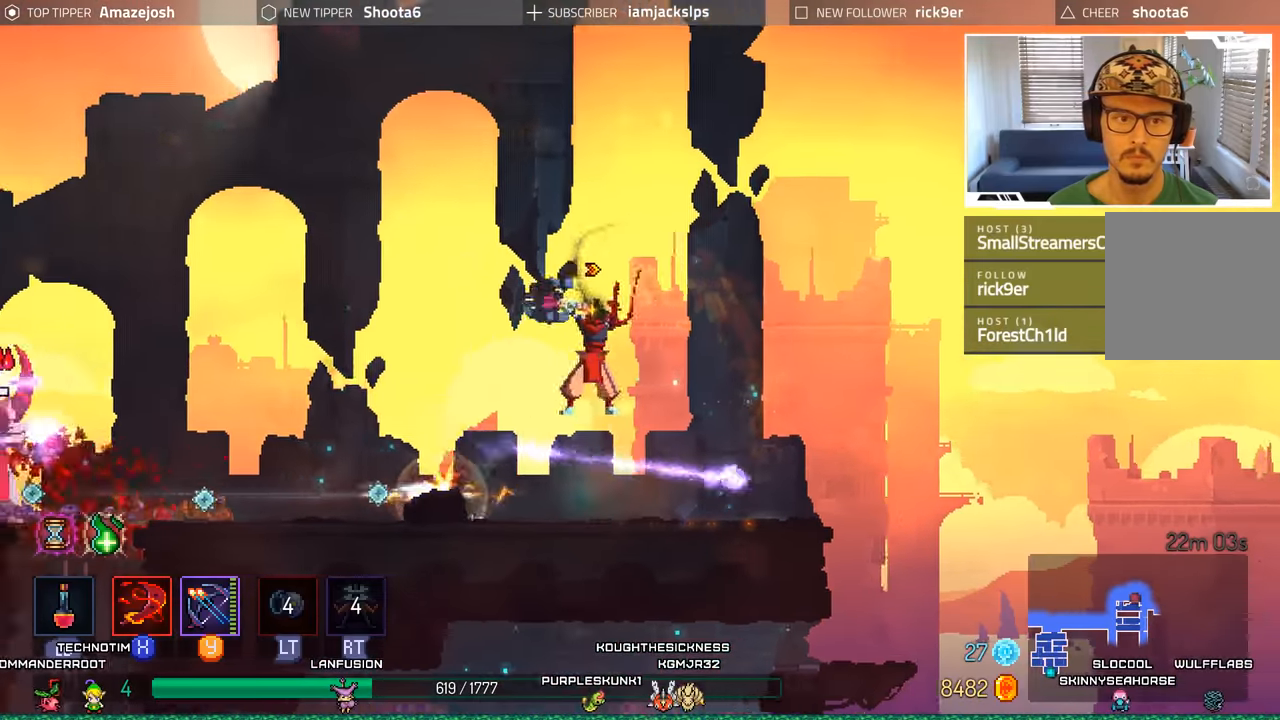
{"buttons": ["Y"], "left_stick": "center", "right_stick": "center", "events": [[83, "Y", "up"], [150, "Y", "down"], [233, "Y", "up"], [316, "Y", "down"], [383, "Y", "up"], [466, "Y", "down"]]}
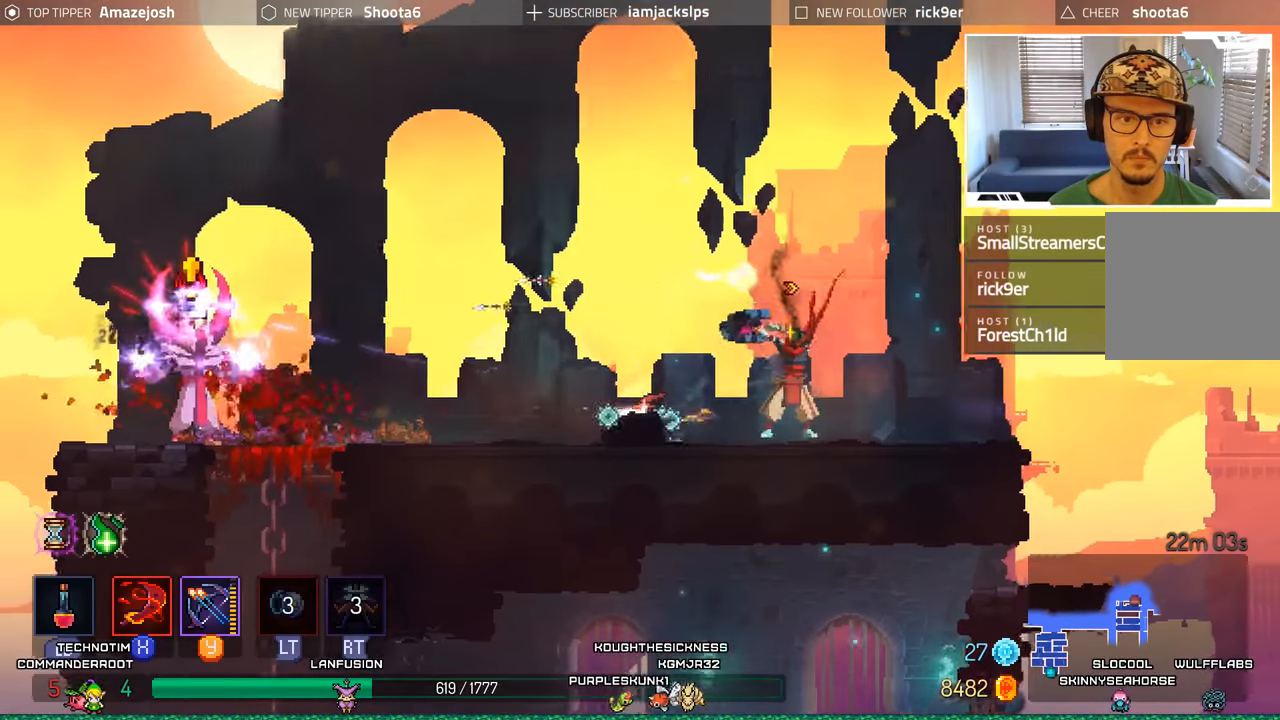
{"buttons": [], "left_stick": "center", "right_stick": "center", "events": [[33, "Y", "up"], [116, "Y", "down"], [183, "Y", "up"], [283, "Y", "down"], [350, "Y", "up"], [433, "Y", "down"], [500, "Y", "up"]]}
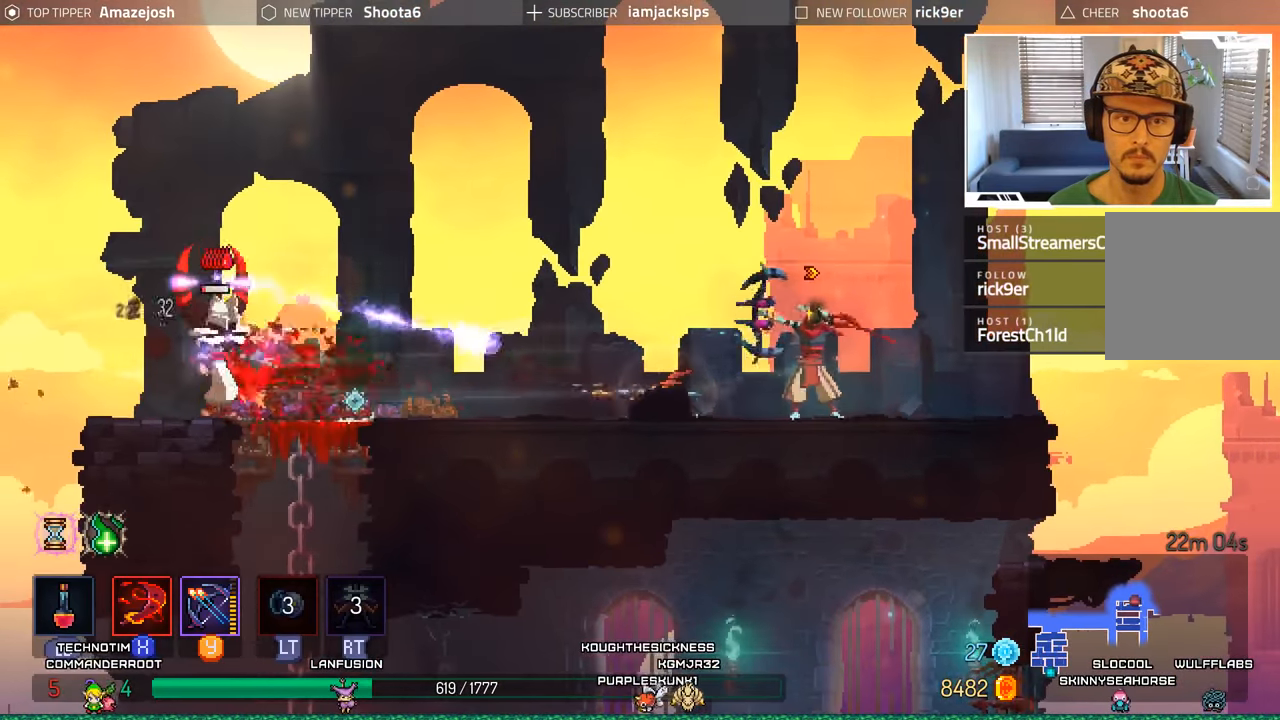
{"buttons": [], "left_stick": "center", "right_stick": "center", "events": [[16, "DPAD_RIGHT", "down"], [200, "A", "down"], [400, "A", "up"], [450, "DPAD_RIGHT", "up"]]}
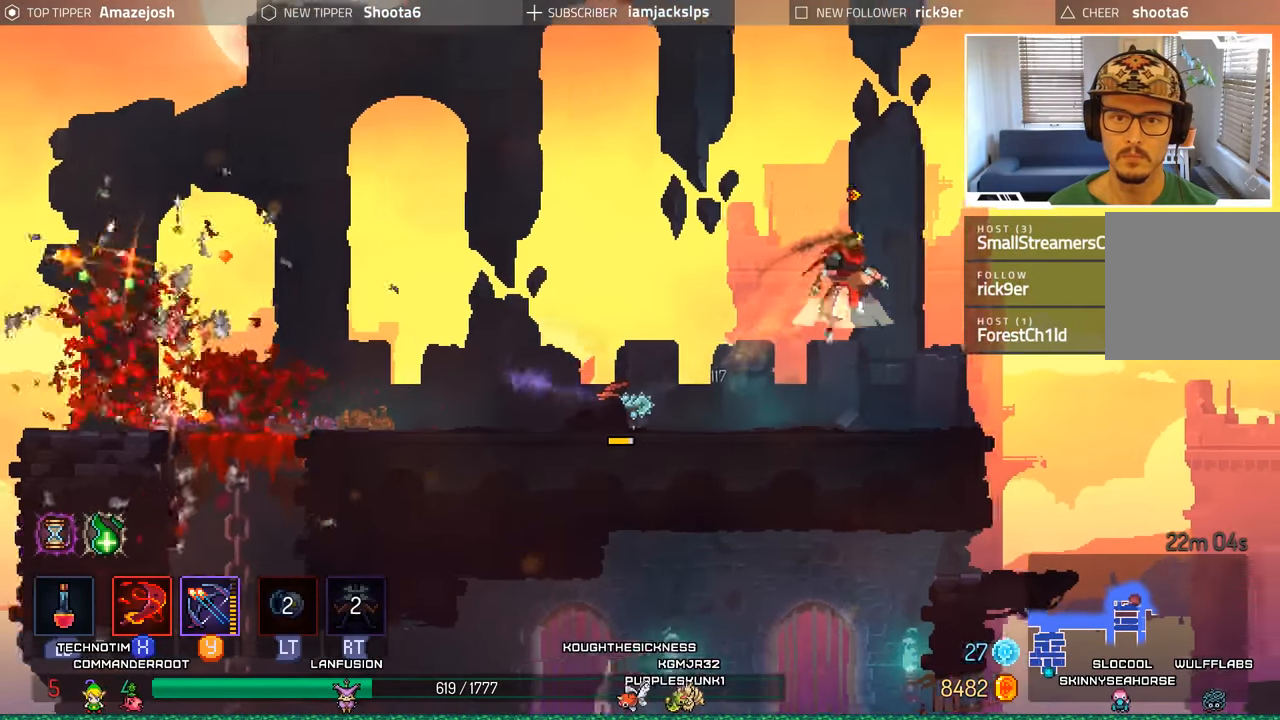
{"buttons": [], "left_stick": "center", "right_stick": "center", "events": [[16, "A", "down"], [100, "DPAD_LEFT", "down"], [166, "A", "up"], [283, "DPAD_LEFT", "up"], [400, "Y", "down"], [500, "Y", "up"]]}
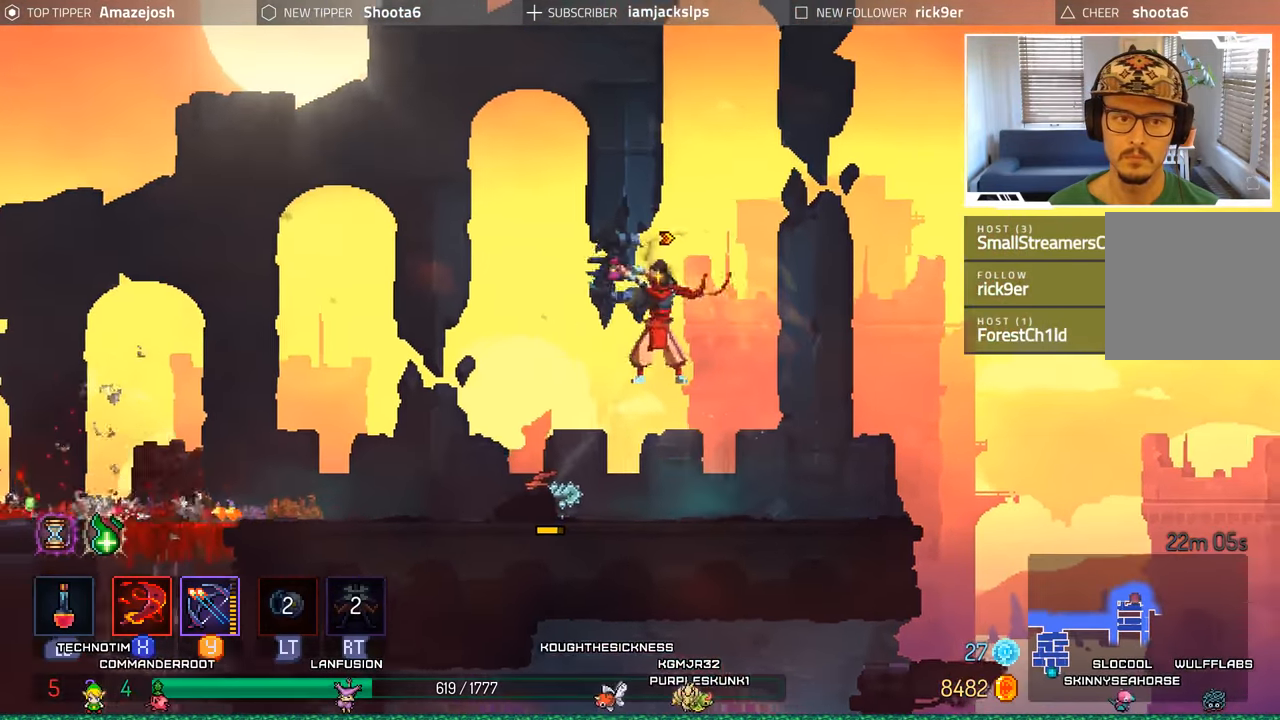
{"buttons": ["B", "DPAD_LEFT"], "left_stick": "center", "right_stick": "center", "events": [[100, "DPAD_LEFT", "down"], [400, "B", "down"]]}
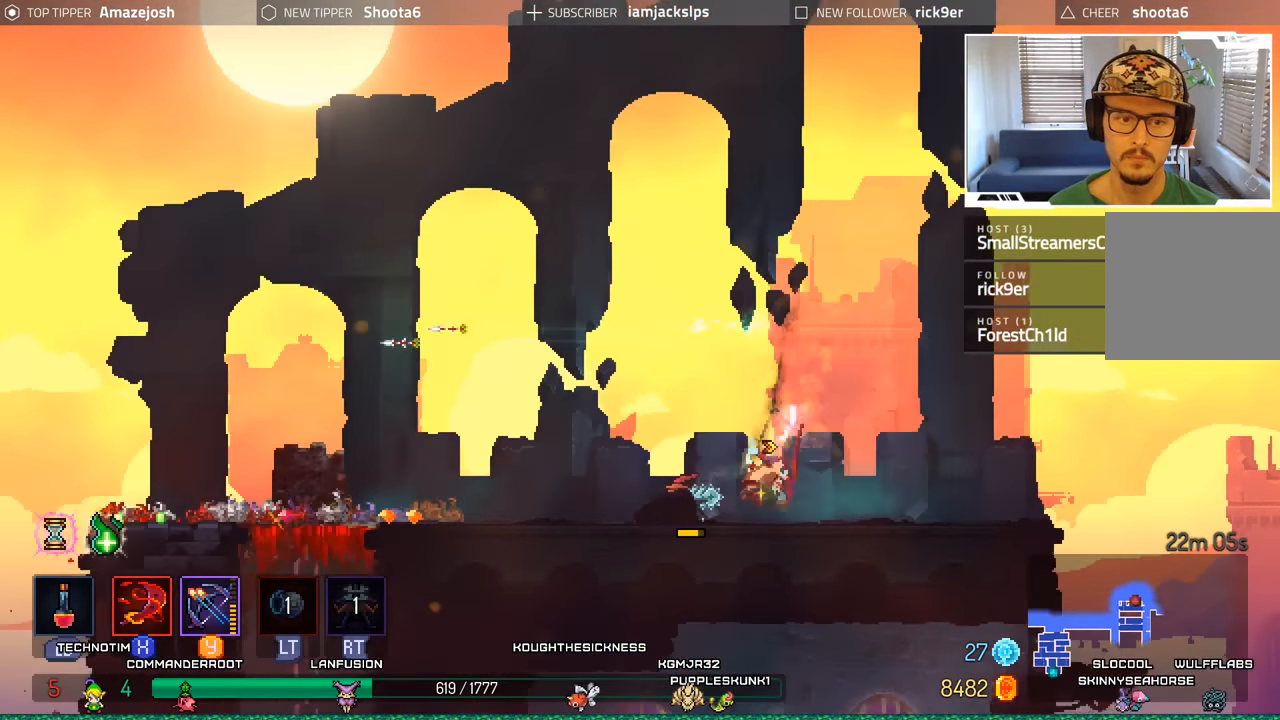
{"buttons": ["DPAD_LEFT"], "left_stick": "center", "right_stick": "center", "events": [[33, "B", "up"], [150, "B", "down"], [300, "B", "up"]]}